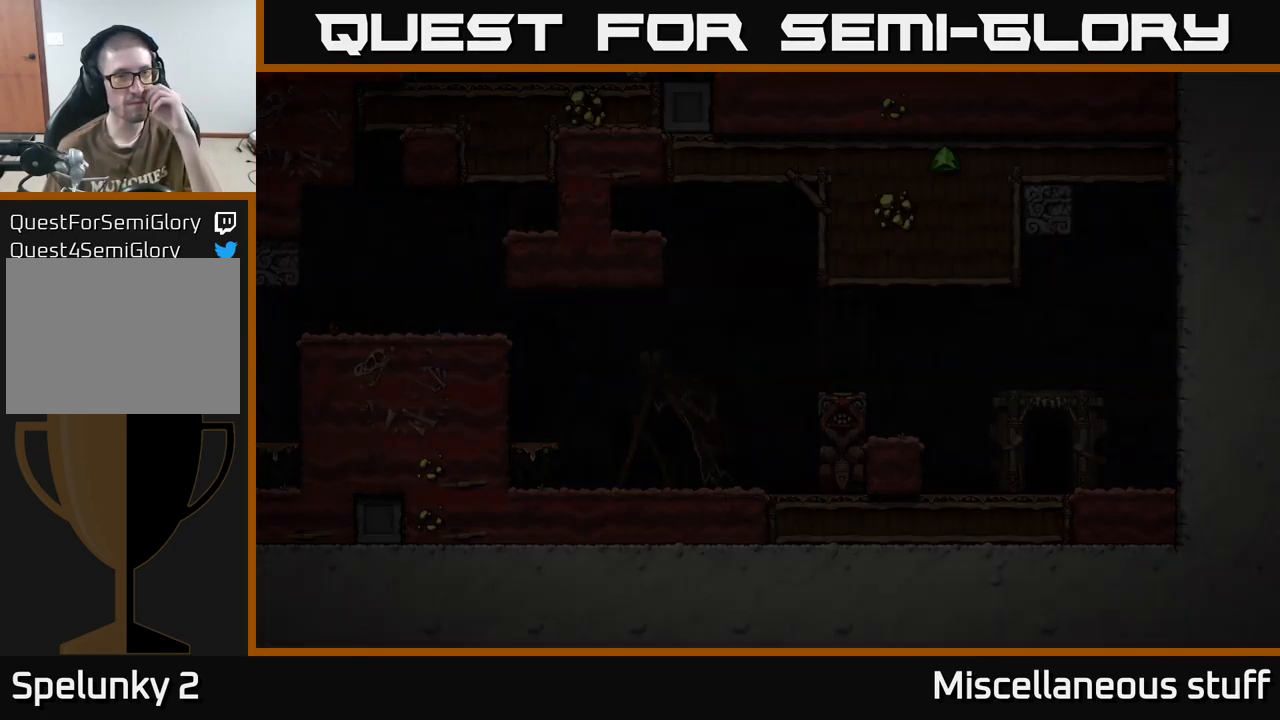
Gameplay with a controller (Xbox layout); each line is a JSON object with the inputs held at the frame after it. "events" lists button and stick changes between this image and that frame as [ms after this image, input, new state], when the widget could be followed in between. Not read: left_stick right_stick.
{"buttons": [], "events": []}
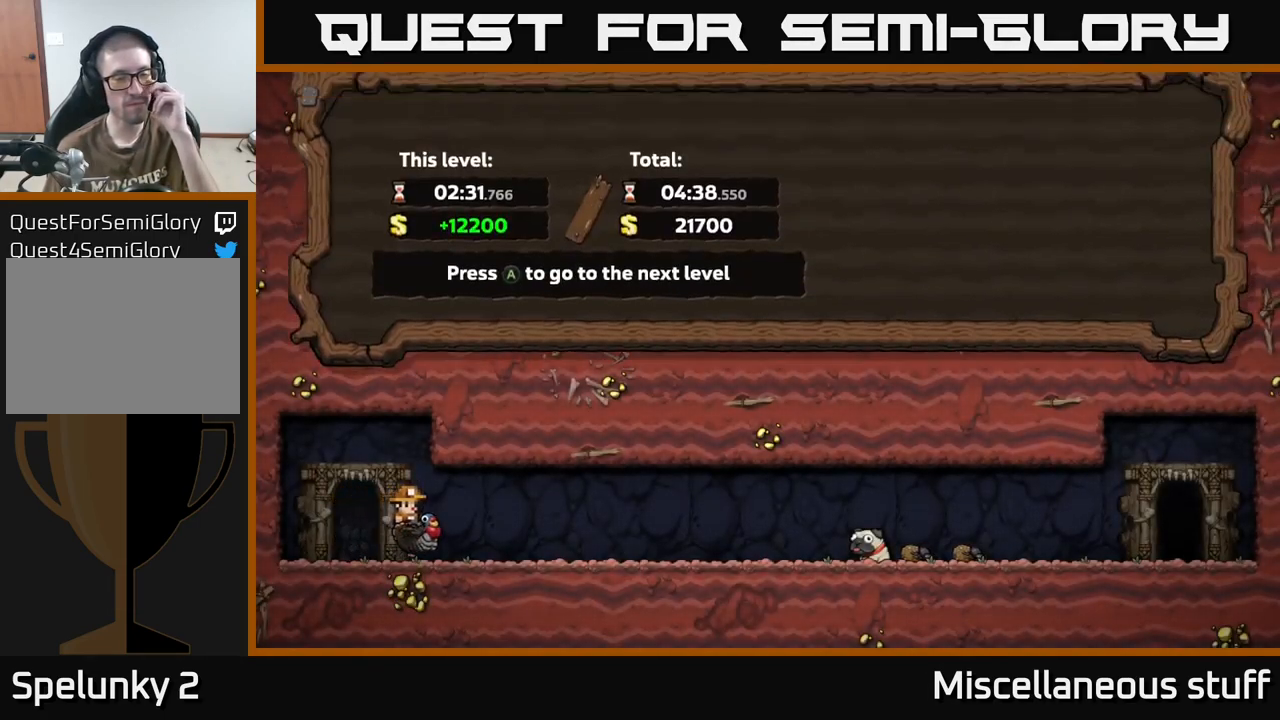
{"buttons": [], "events": [[167, "A", "down"], [350, "A", "up"]]}
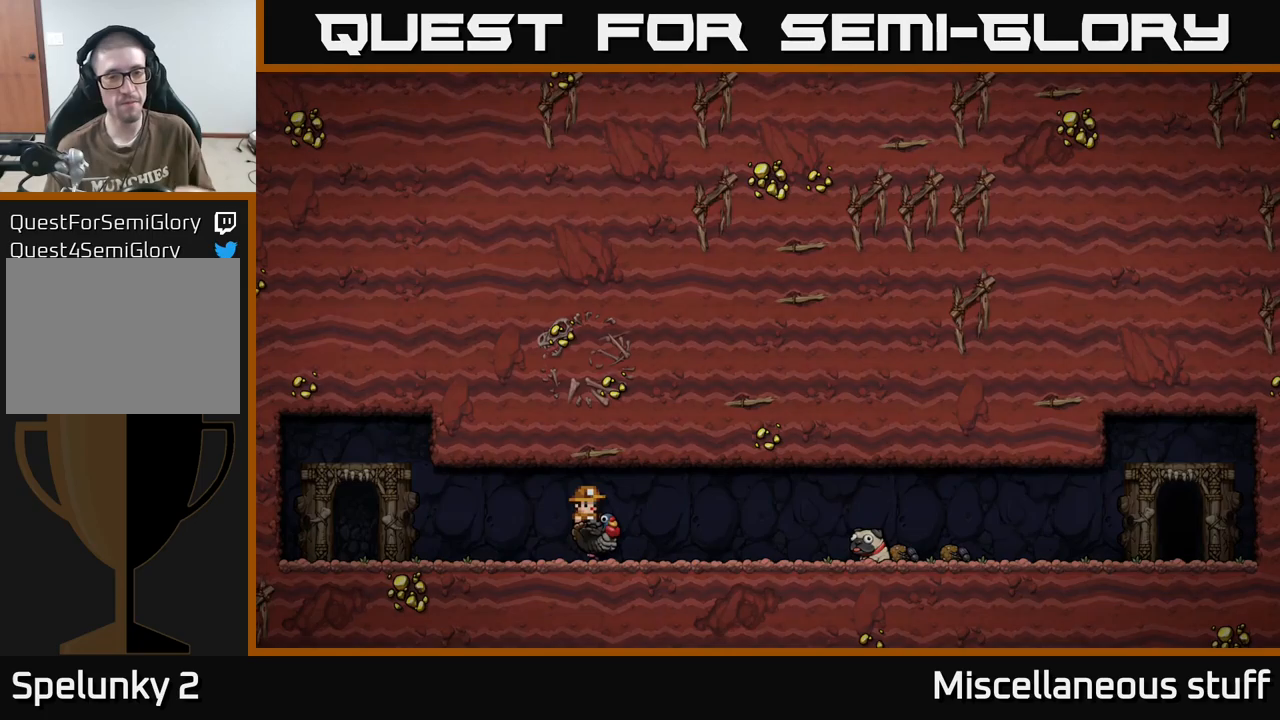
{"buttons": [], "events": []}
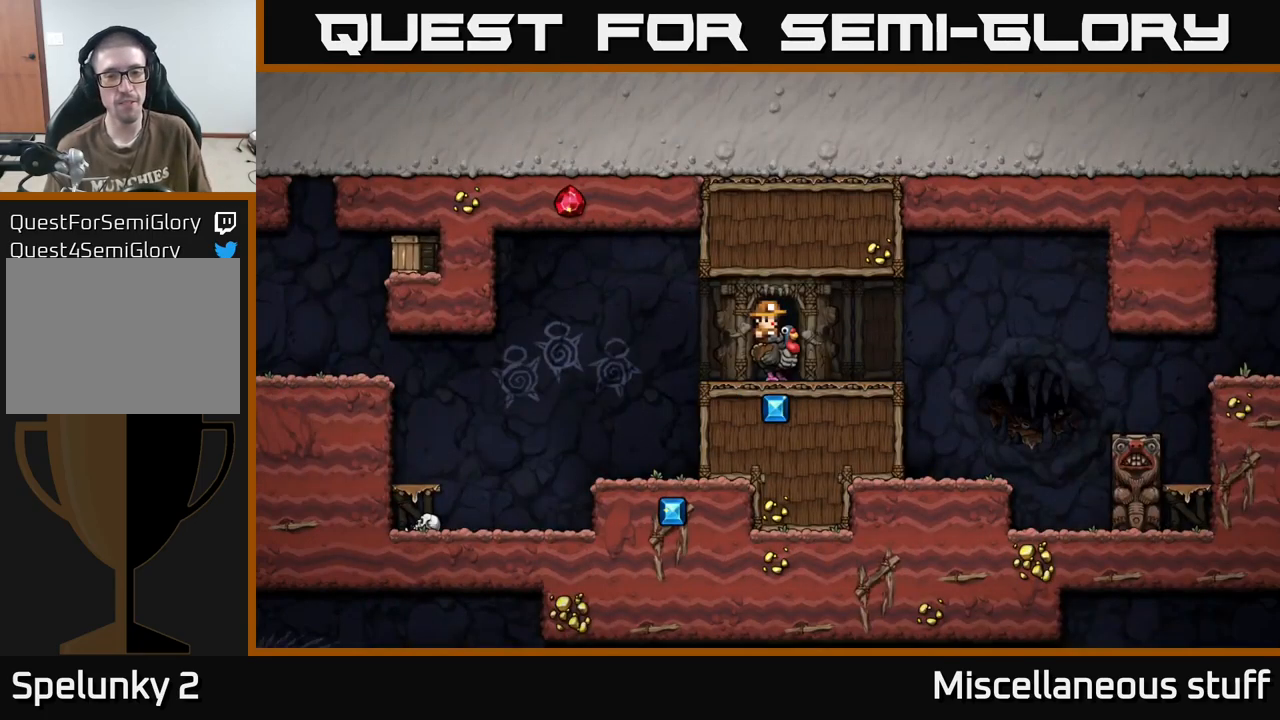
{"buttons": ["DPAD_LEFT"], "events": [[467, "DPAD_LEFT", "down"]]}
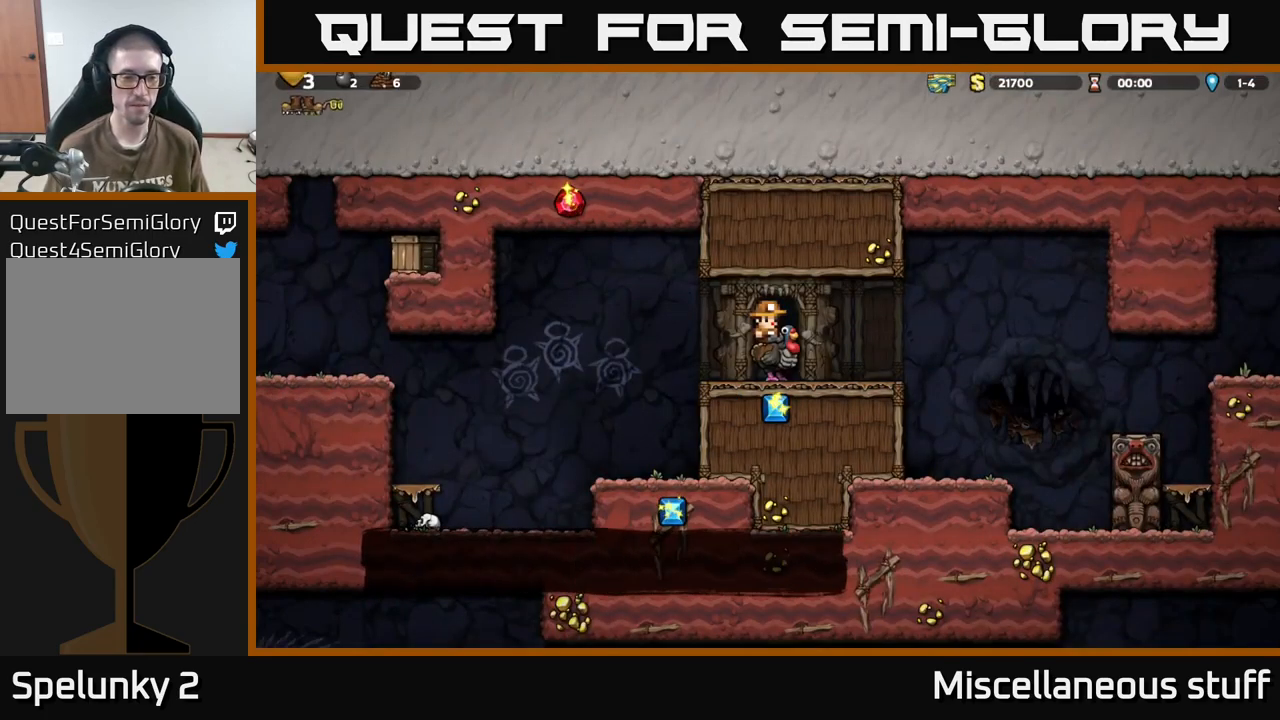
{"buttons": [], "events": [[317, "DPAD_LEFT", "up"]]}
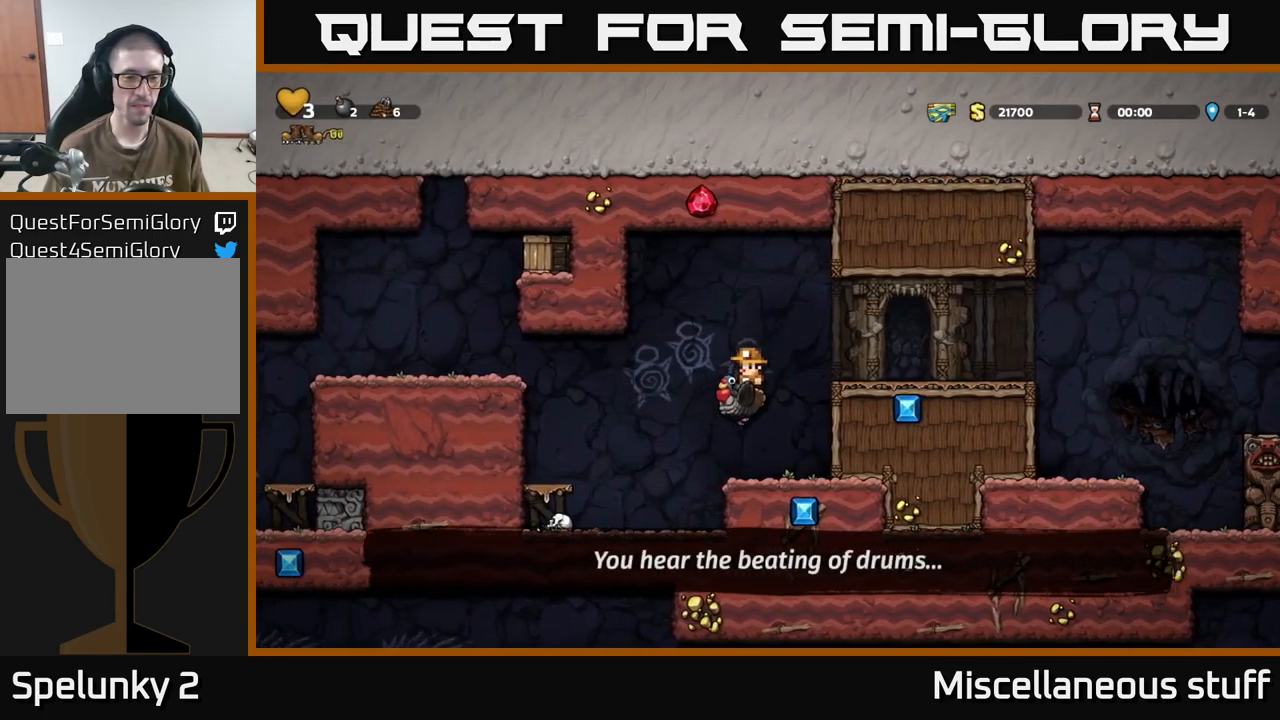
{"buttons": ["A", "DPAD_LEFT"], "events": [[50, "DPAD_LEFT", "down"], [134, "A", "down"], [317, "A", "up"], [484, "A", "down"]]}
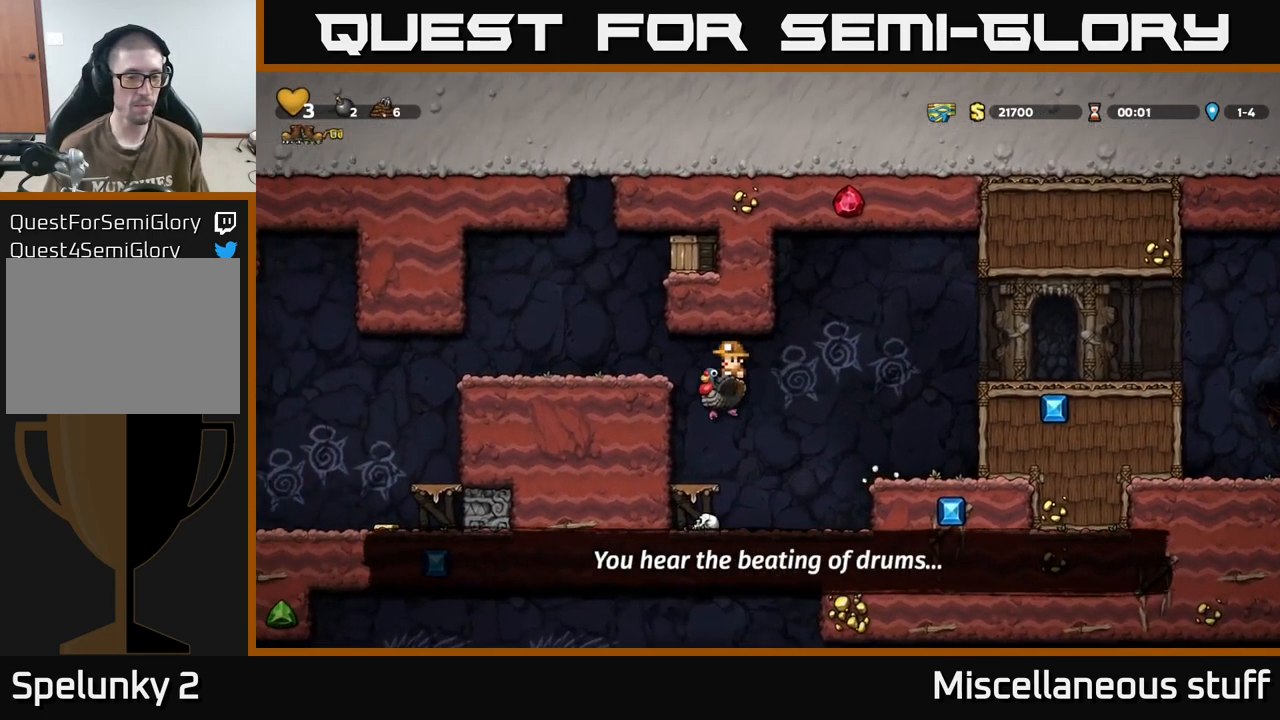
{"buttons": ["A", "DPAD_DOWN"], "events": [[234, "A", "up"], [367, "DPAD_LEFT", "up"], [384, "DPAD_DOWN", "down"], [467, "A", "down"]]}
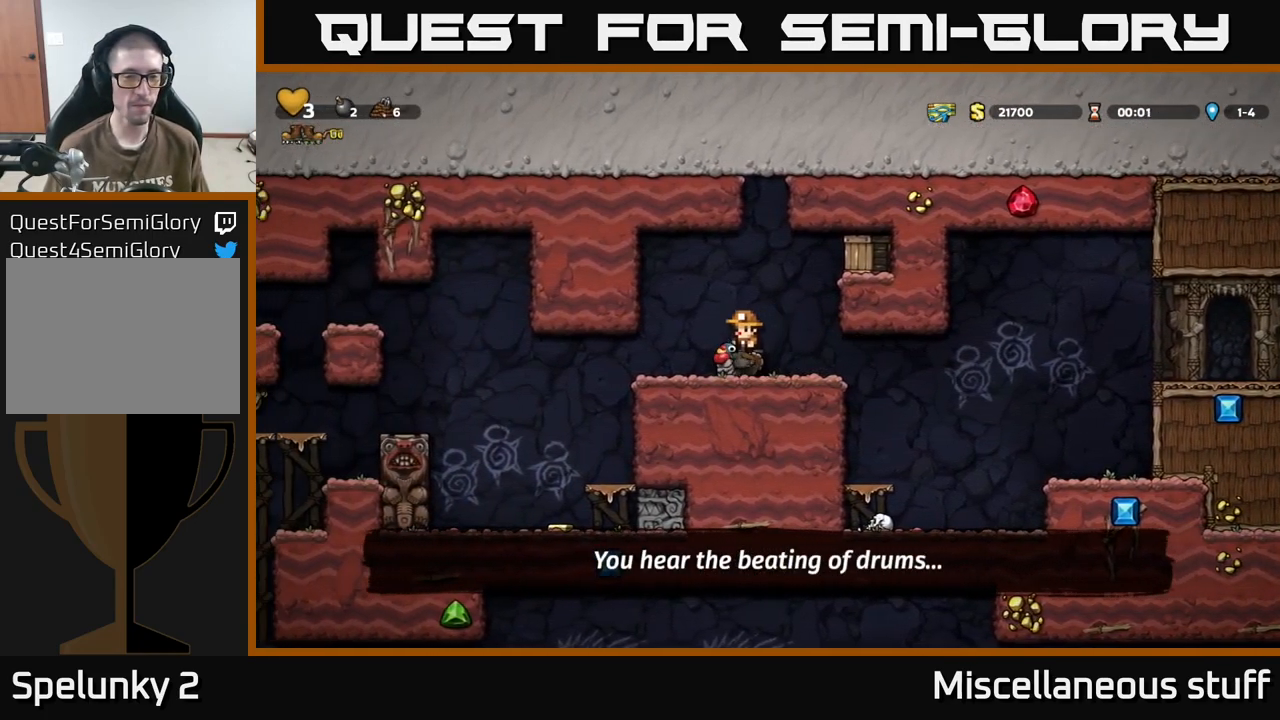
{"buttons": ["A", "X", "DPAD_RIGHT"], "events": [[50, "DPAD_DOWN", "up"], [67, "A", "up"], [234, "DPAD_RIGHT", "down"], [250, "A", "down"], [334, "X", "down"]]}
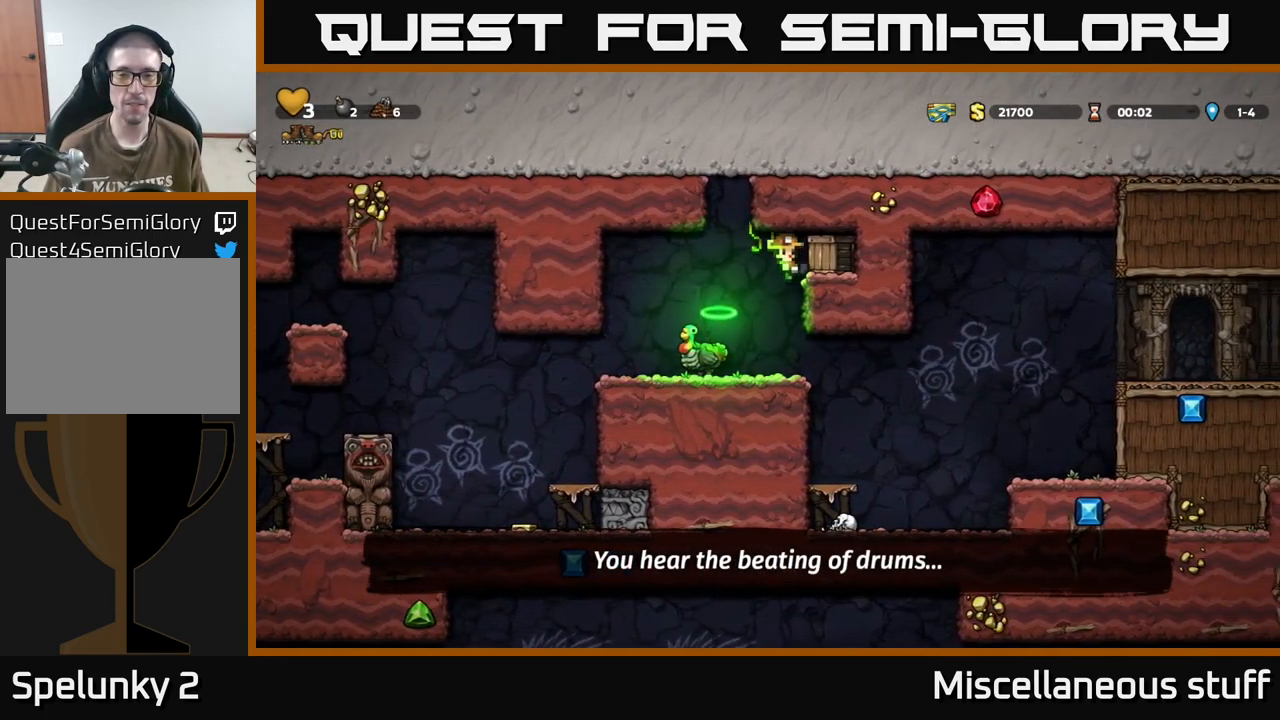
{"buttons": ["DPAD_LEFT"], "events": [[134, "X", "up"], [150, "A", "up"], [234, "DPAD_RIGHT", "up"], [350, "DPAD_LEFT", "down"]]}
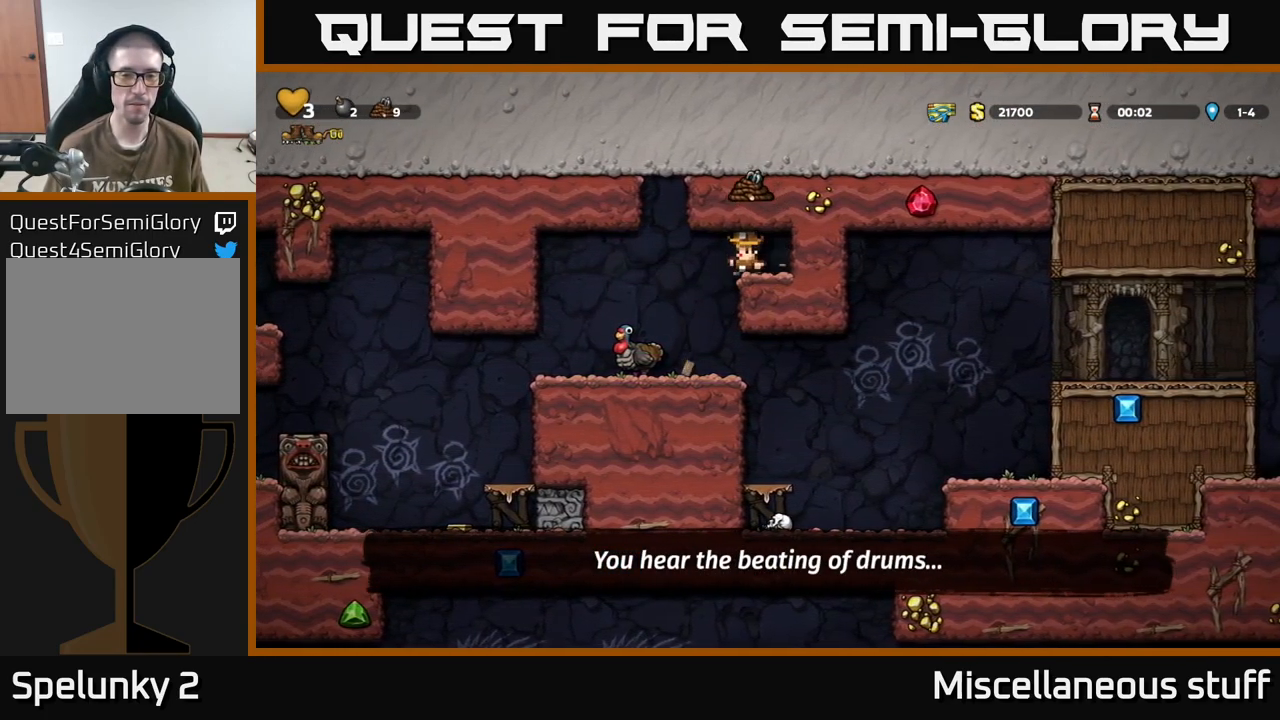
{"buttons": [], "events": [[67, "DPAD_LEFT", "up"], [350, "DPAD_LEFT", "down"], [467, "DPAD_LEFT", "up"]]}
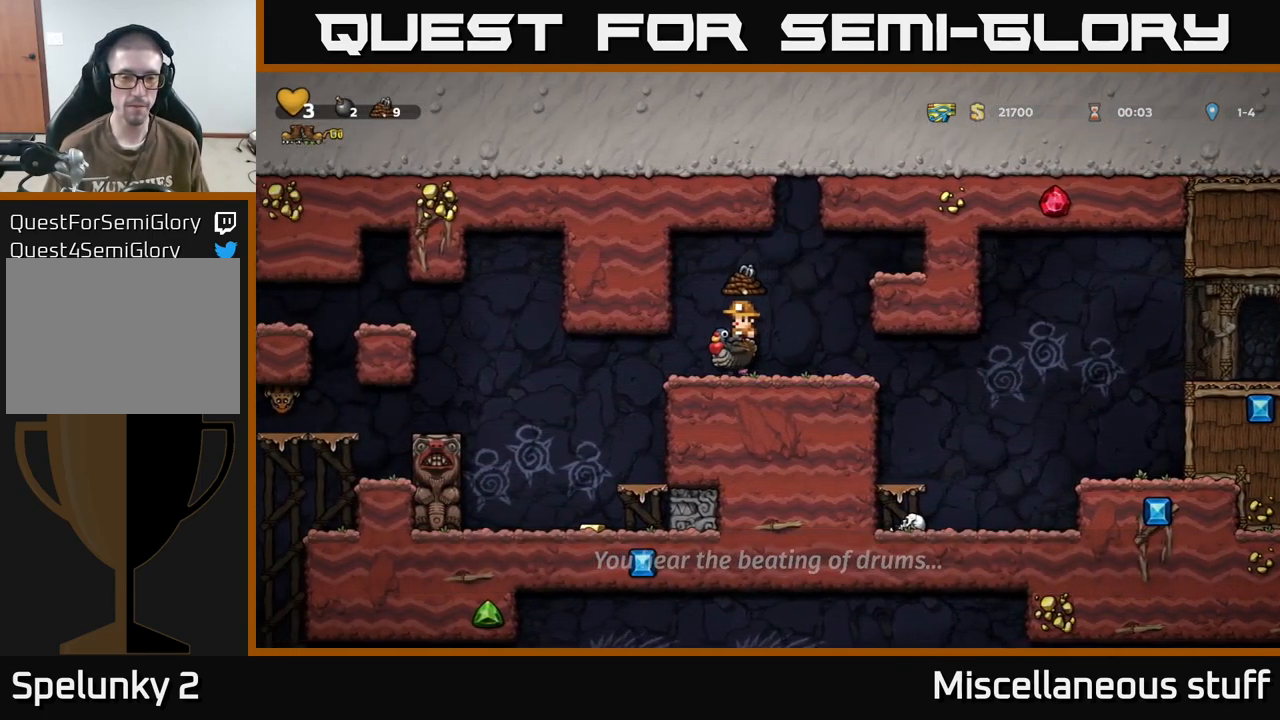
{"buttons": ["DPAD_LEFT"], "events": [[367, "DPAD_LEFT", "down"]]}
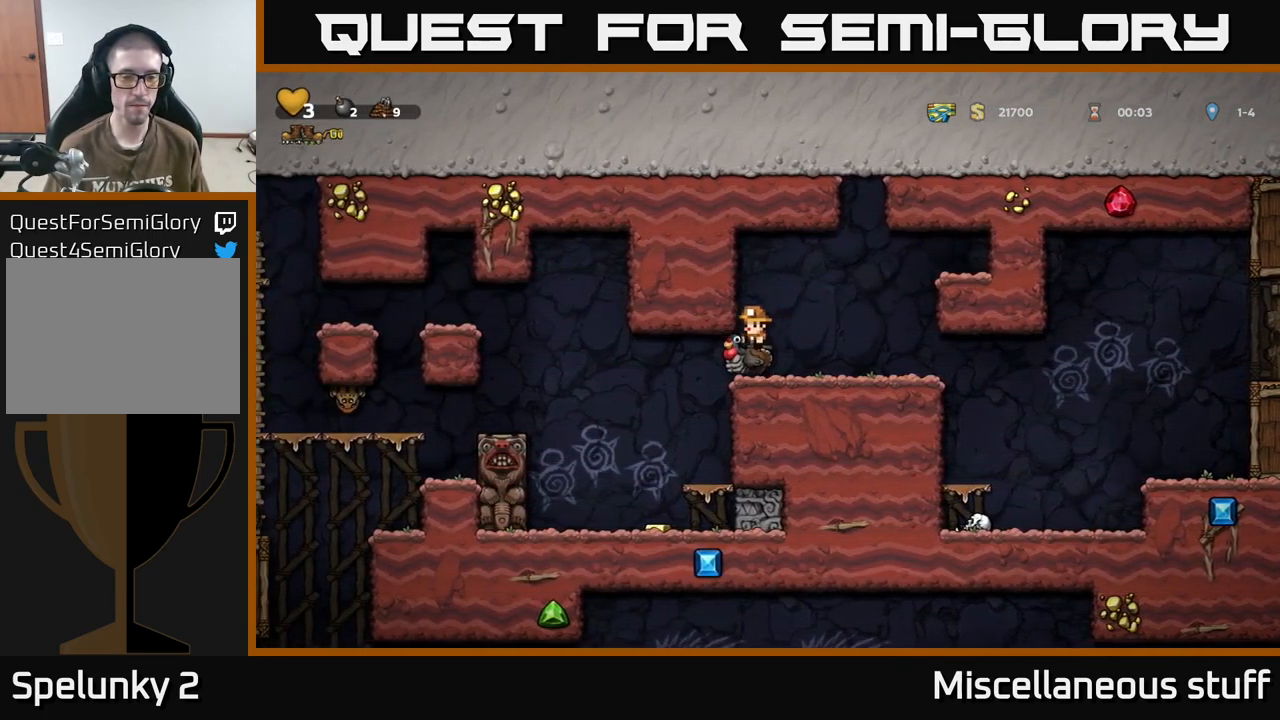
{"buttons": [], "events": [[150, "DPAD_LEFT", "up"]]}
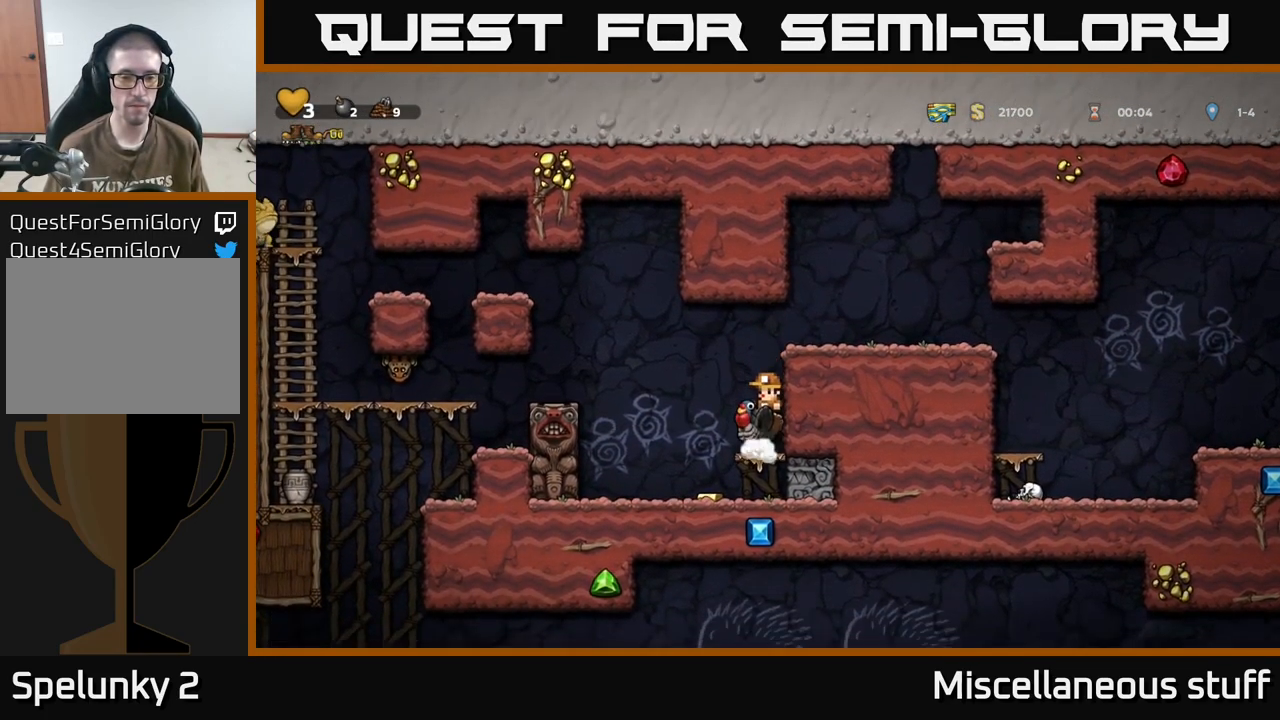
{"buttons": ["A"], "events": [[467, "A", "down"]]}
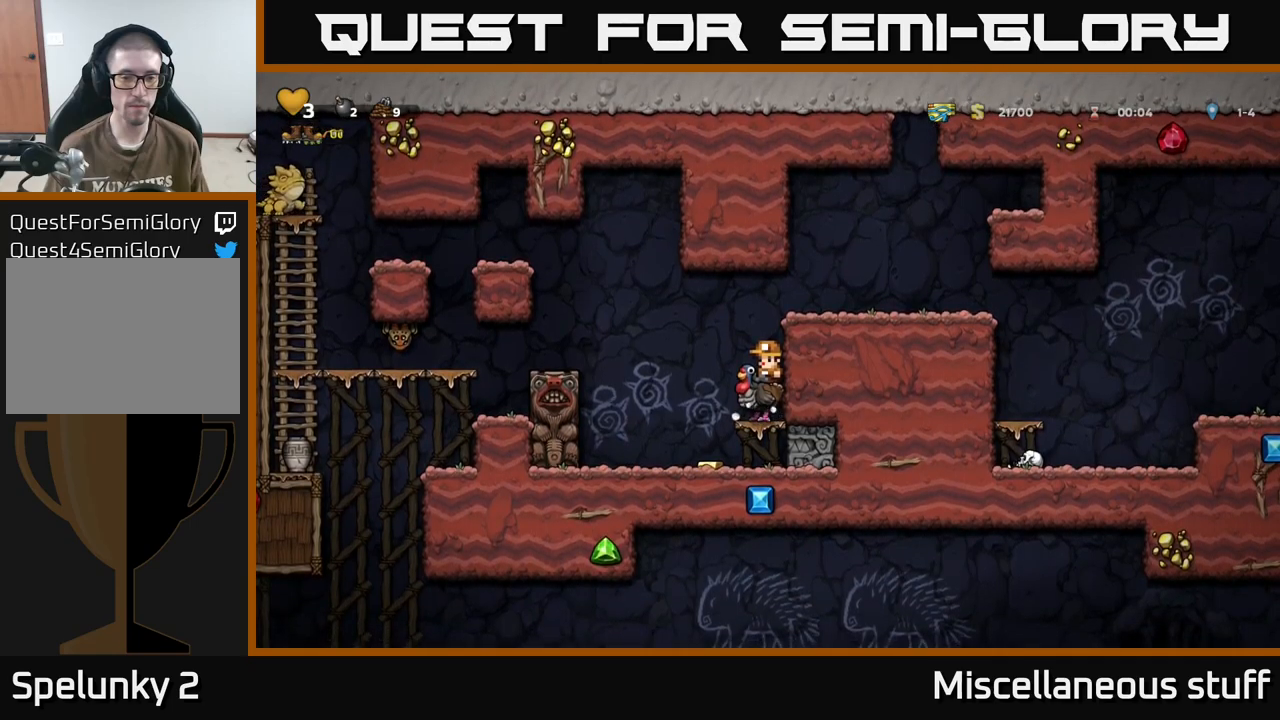
{"buttons": ["A"], "events": [[16, "DPAD_LEFT", "down"], [50, "A", "up"], [116, "DPAD_LEFT", "up"], [433, "A", "down"]]}
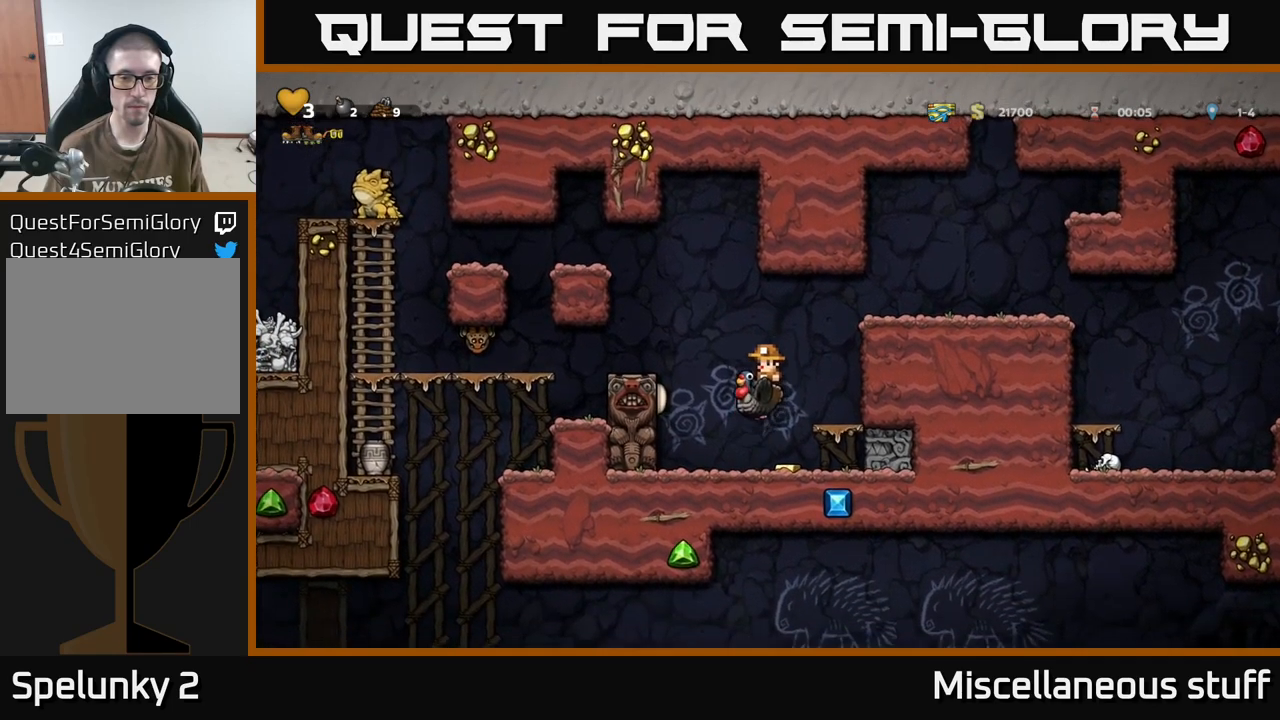
{"buttons": [], "events": [[100, "DPAD_RIGHT", "down"], [216, "A", "up"], [266, "DPAD_RIGHT", "up"]]}
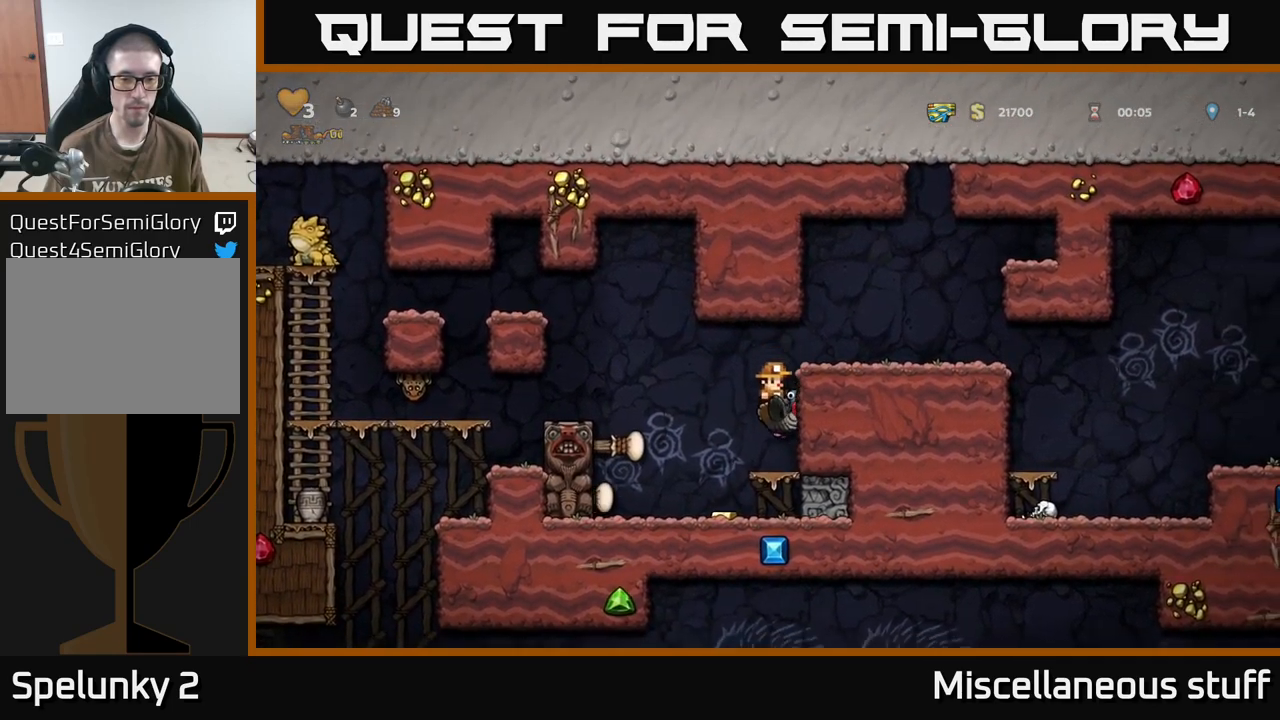
{"buttons": [], "events": [[250, "A", "down"], [266, "DPAD_LEFT", "down"], [333, "A", "up"], [500, "DPAD_LEFT", "up"]]}
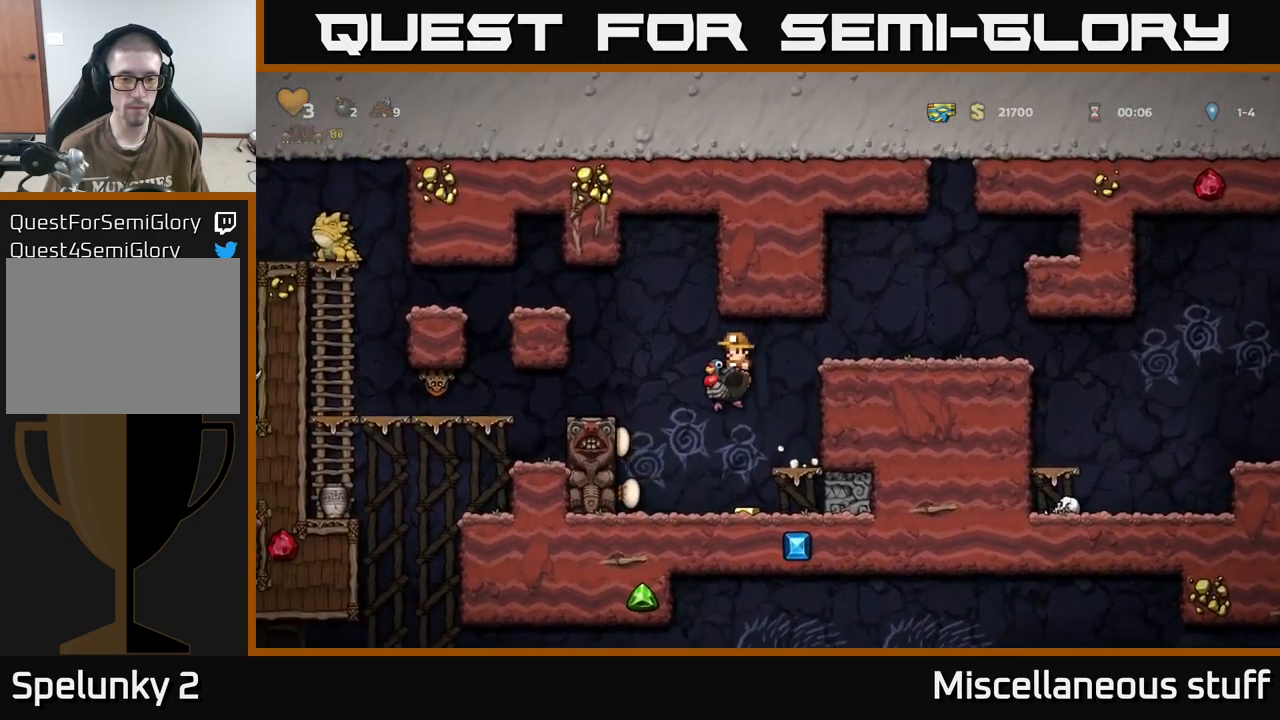
{"buttons": ["DPAD_RIGHT"], "events": [[200, "A", "down"], [250, "DPAD_RIGHT", "down"], [483, "A", "up"]]}
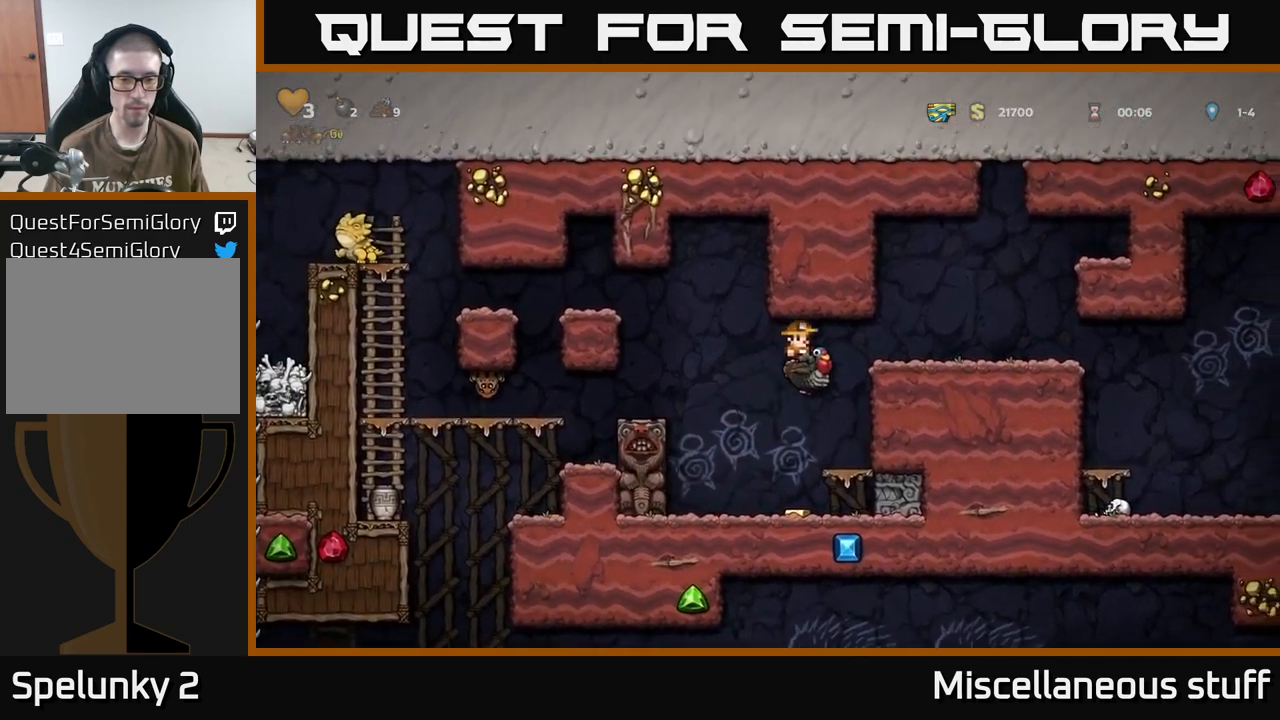
{"buttons": ["A", "DPAD_LEFT"], "events": [[16, "DPAD_RIGHT", "up"], [483, "A", "down"], [500, "DPAD_LEFT", "down"]]}
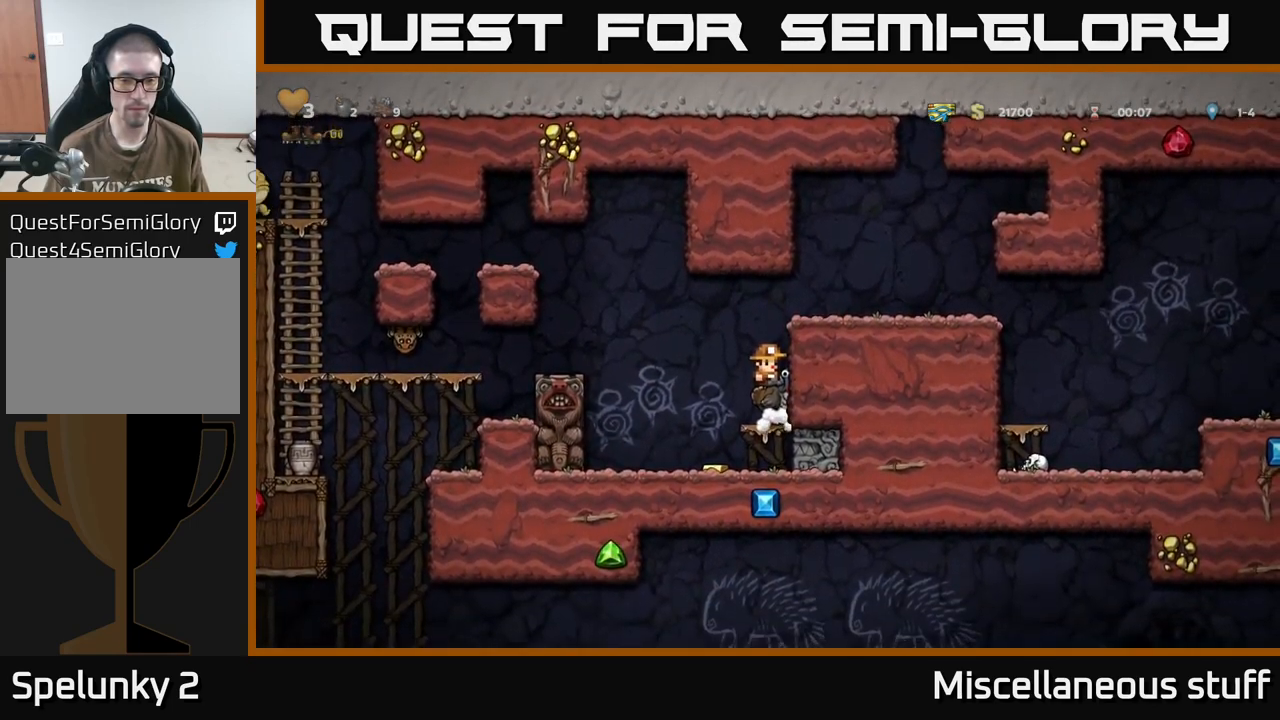
{"buttons": ["A", "DPAD_RIGHT"], "events": [[66, "A", "up"], [250, "DPAD_LEFT", "up"], [466, "A", "down"], [466, "DPAD_RIGHT", "down"]]}
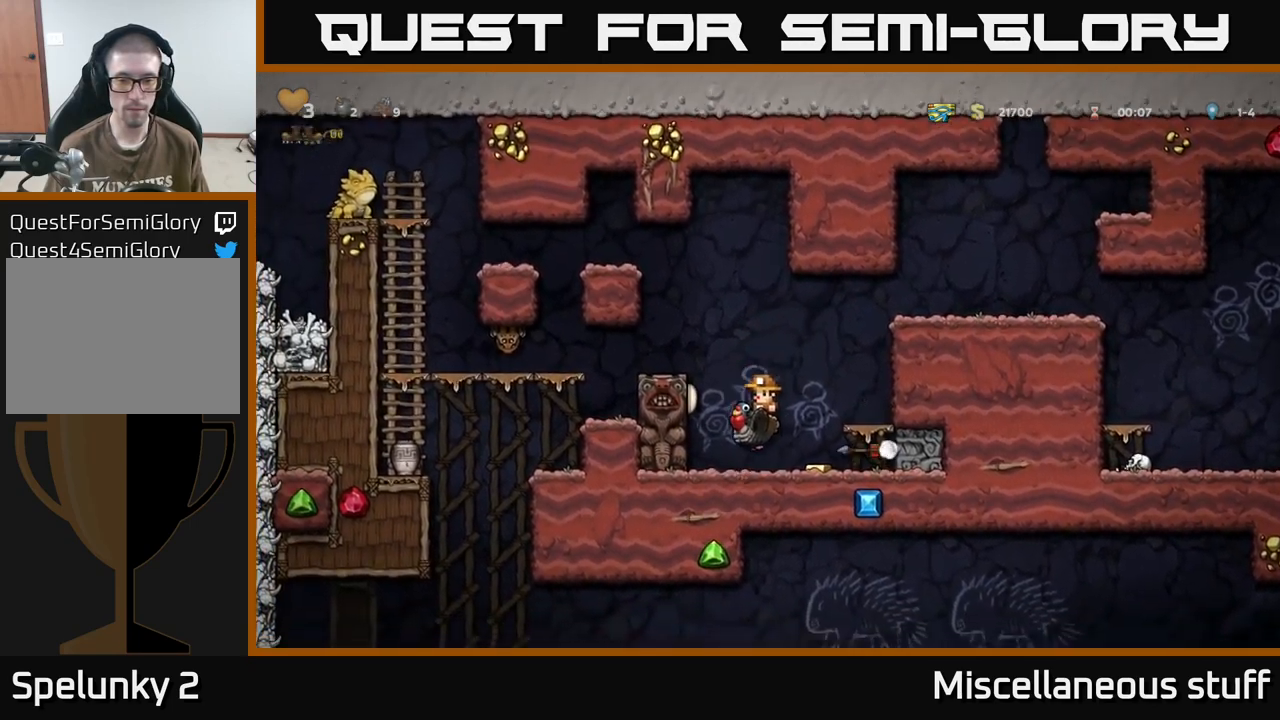
{"buttons": [], "events": [[266, "A", "up"], [350, "DPAD_RIGHT", "up"]]}
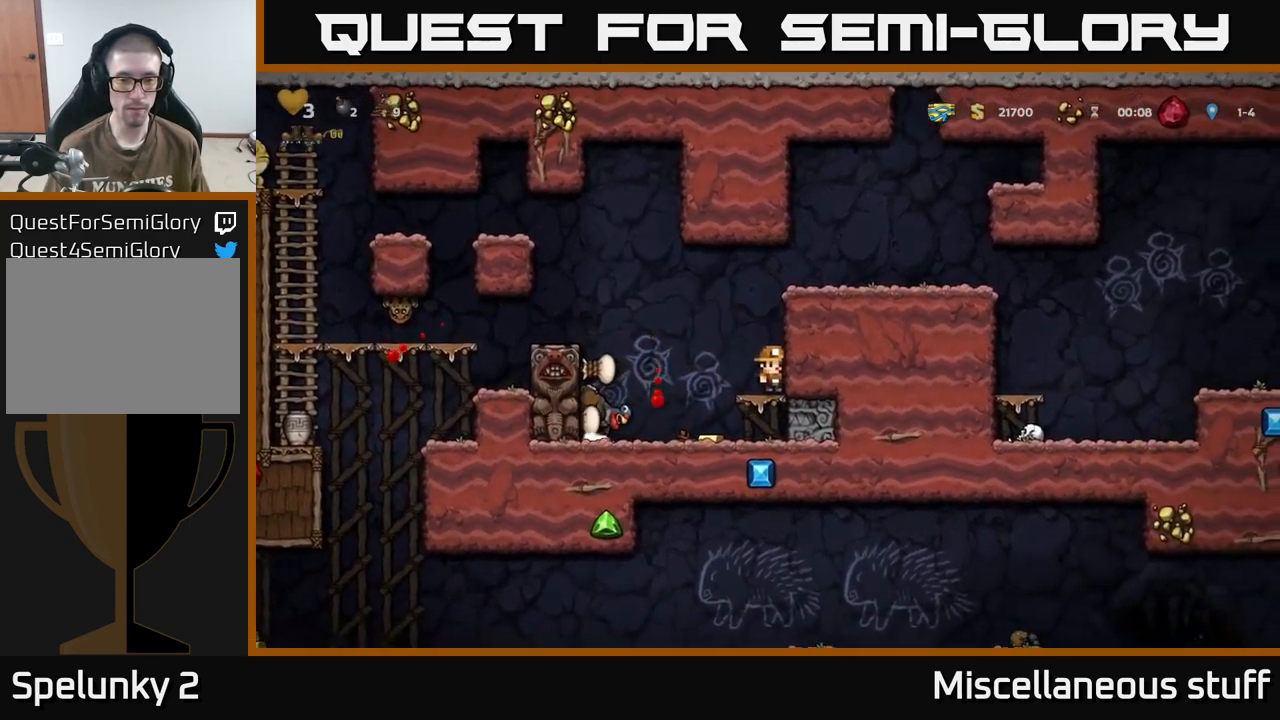
{"buttons": ["DPAD_LEFT"], "events": [[300, "DPAD_DOWN", "down"], [350, "A", "down"], [466, "DPAD_DOWN", "up"], [483, "A", "up"], [483, "DPAD_LEFT", "down"]]}
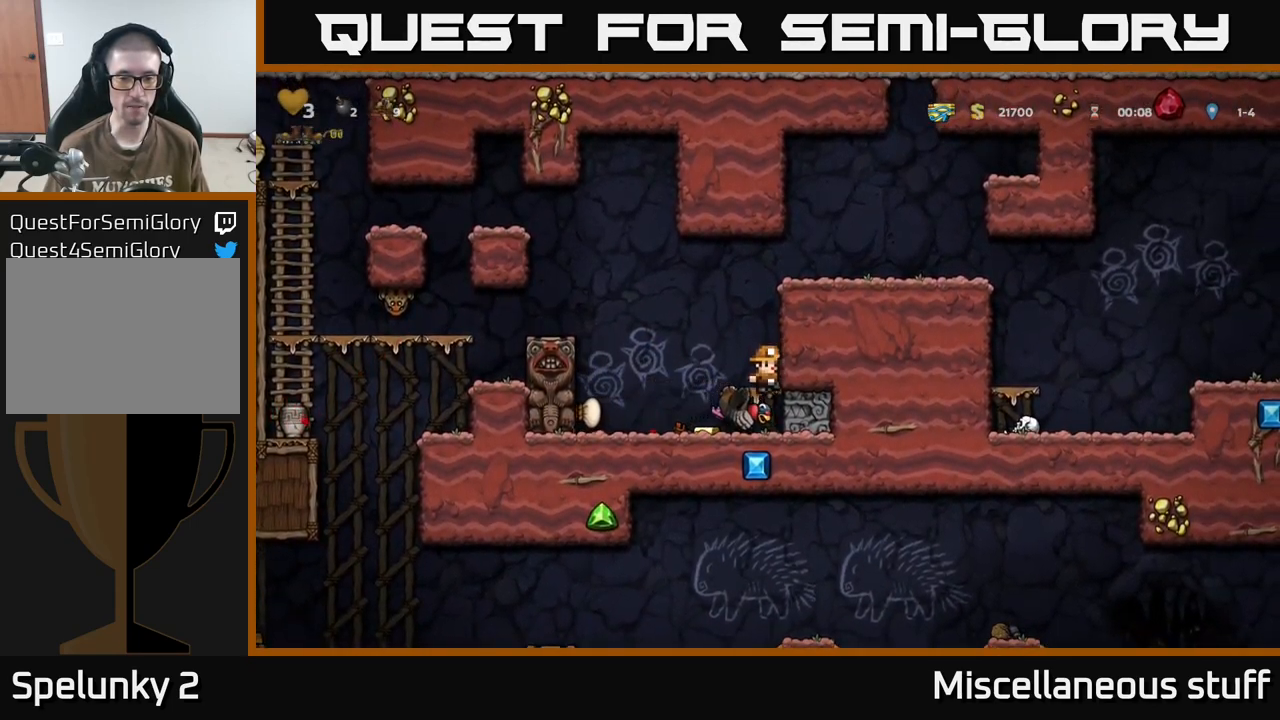
{"buttons": [], "events": [[166, "DPAD_LEFT", "up"], [233, "A", "down"], [233, "DPAD_RIGHT", "down"], [400, "A", "up"], [466, "DPAD_RIGHT", "up"]]}
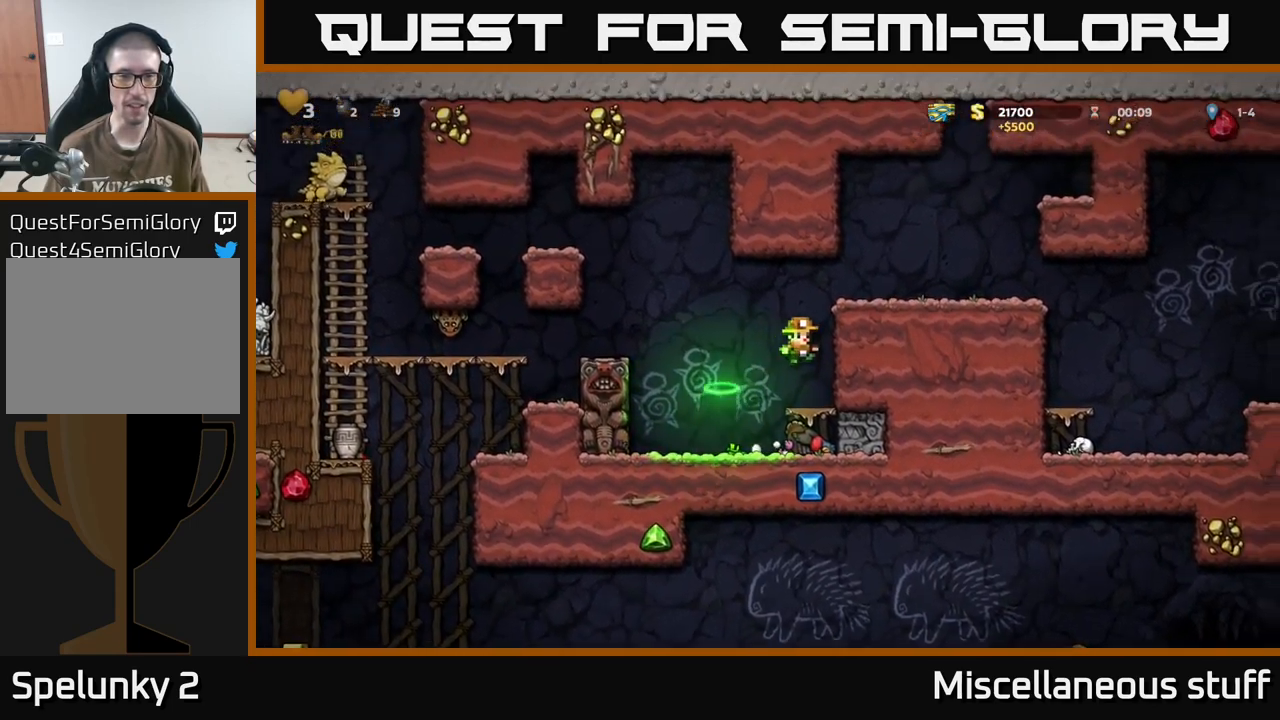
{"buttons": ["A", "DPAD_LEFT"], "events": [[350, "DPAD_LEFT", "down"], [367, "A", "down"]]}
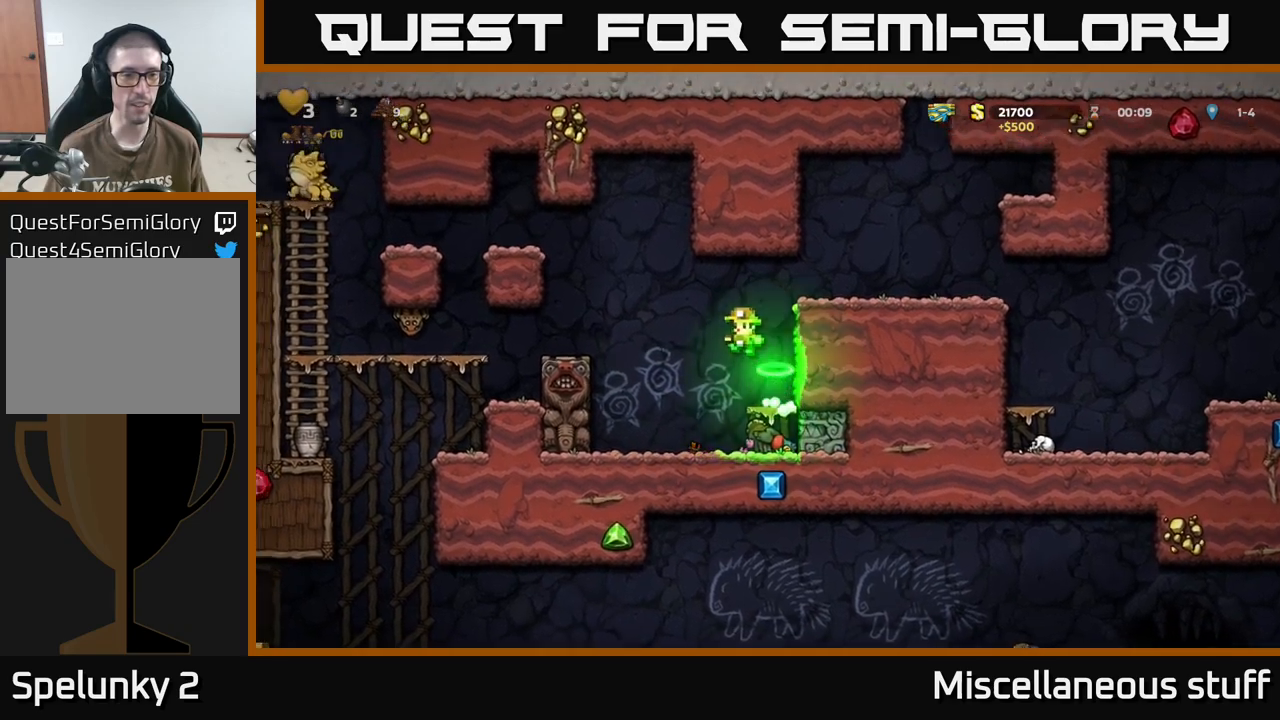
{"buttons": [], "events": [[117, "A", "up"], [283, "DPAD_LEFT", "up"]]}
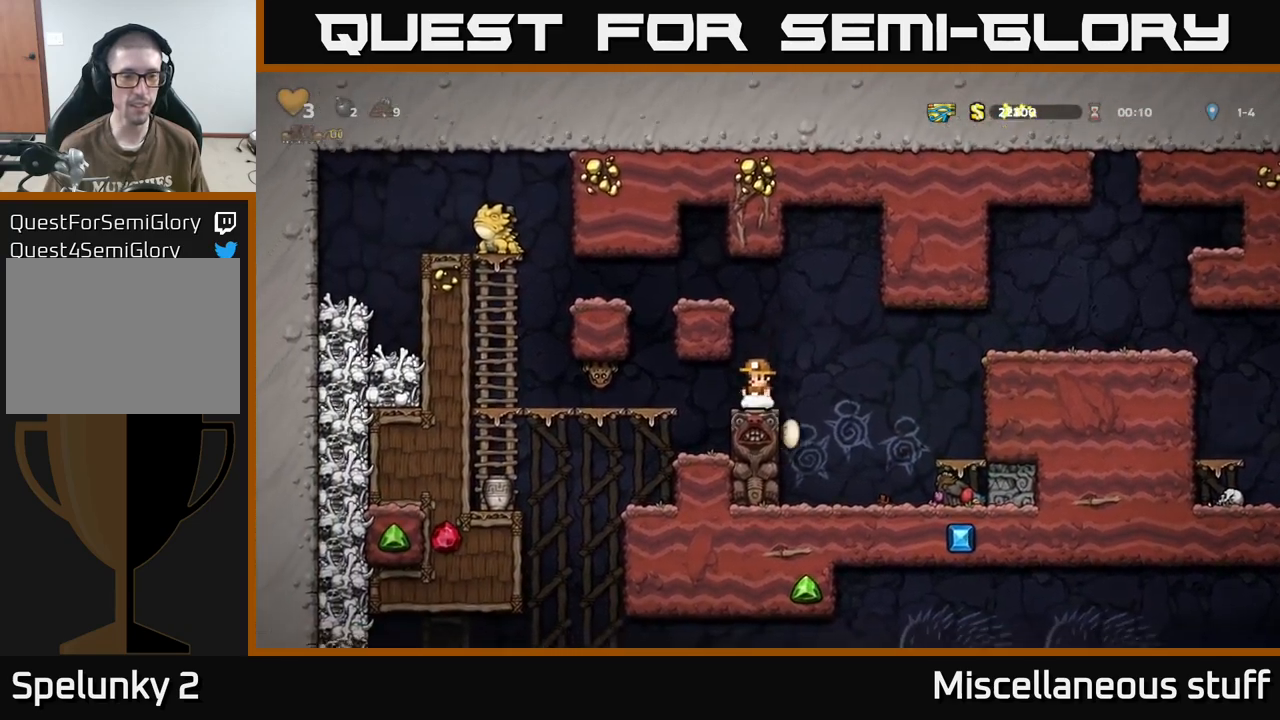
{"buttons": ["DPAD_RIGHT"], "events": [[133, "DPAD_LEFT", "down"], [200, "X", "down"], [383, "DPAD_LEFT", "up"], [383, "X", "up"], [467, "DPAD_RIGHT", "down"]]}
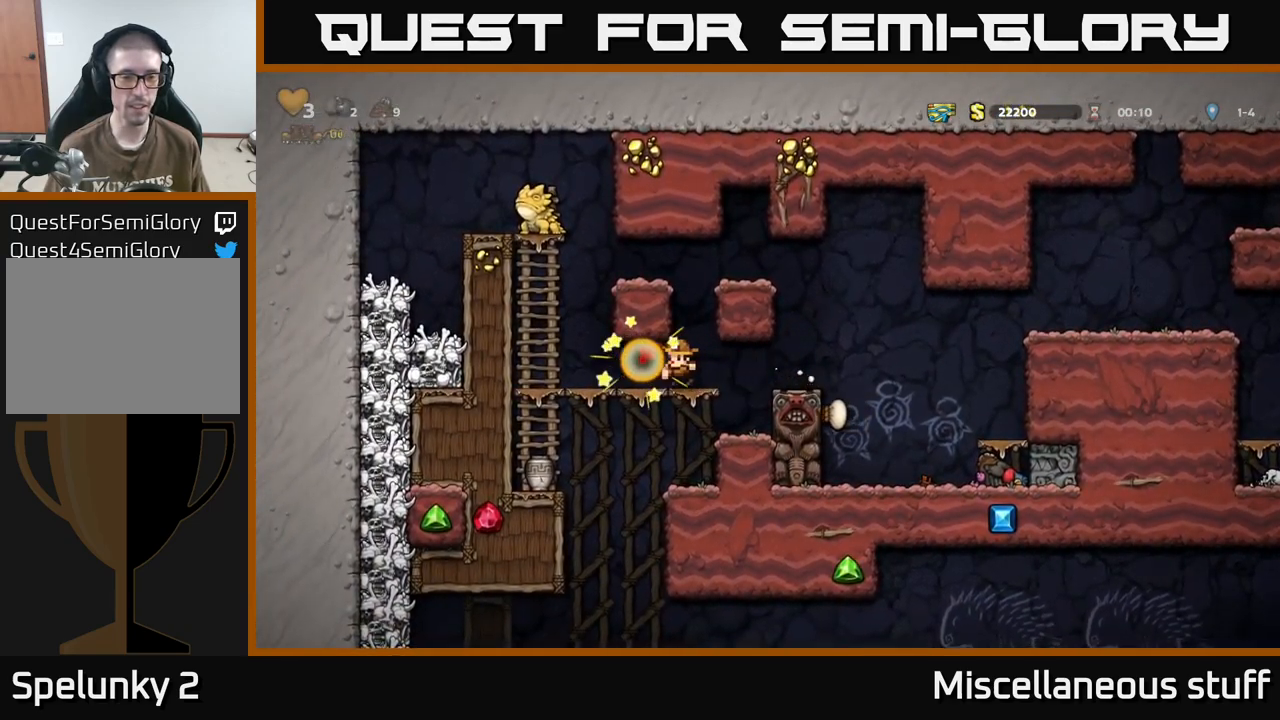
{"buttons": ["DPAD_LEFT"], "events": [[50, "DPAD_RIGHT", "up"], [333, "DPAD_LEFT", "down"]]}
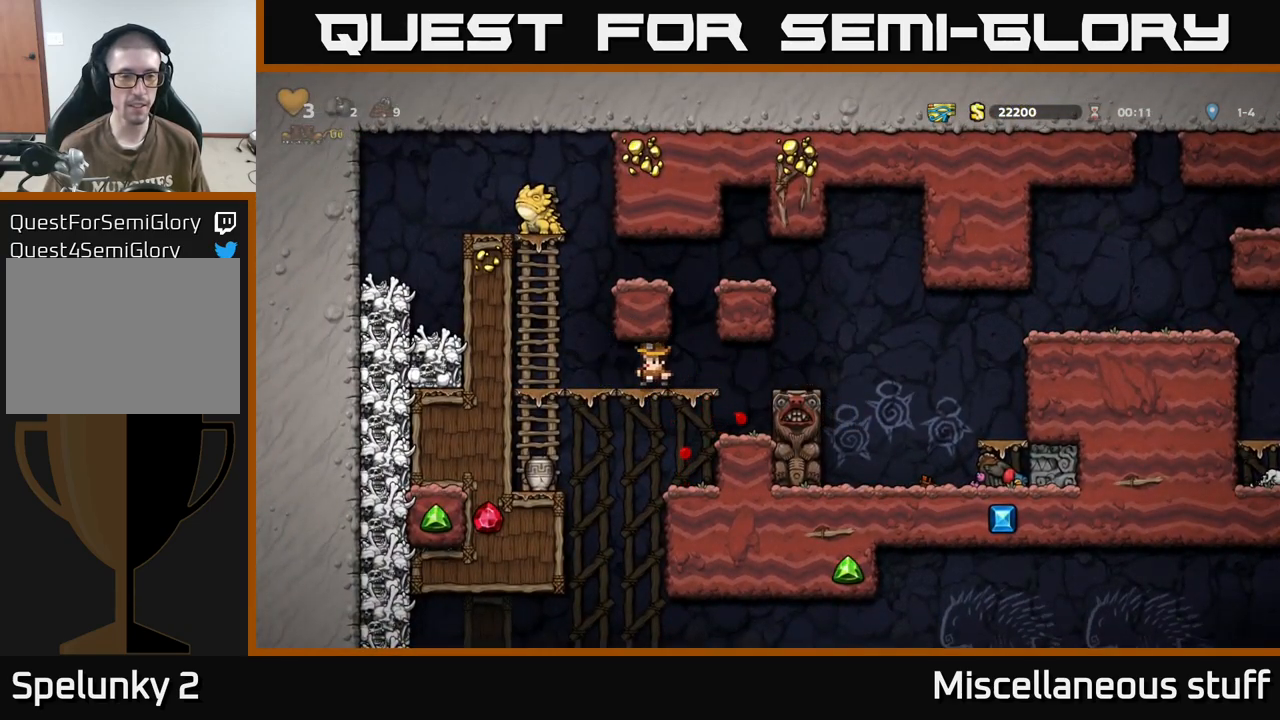
{"buttons": ["DPAD_UP"], "events": [[133, "DPAD_LEFT", "up"], [367, "DPAD_UP", "down"]]}
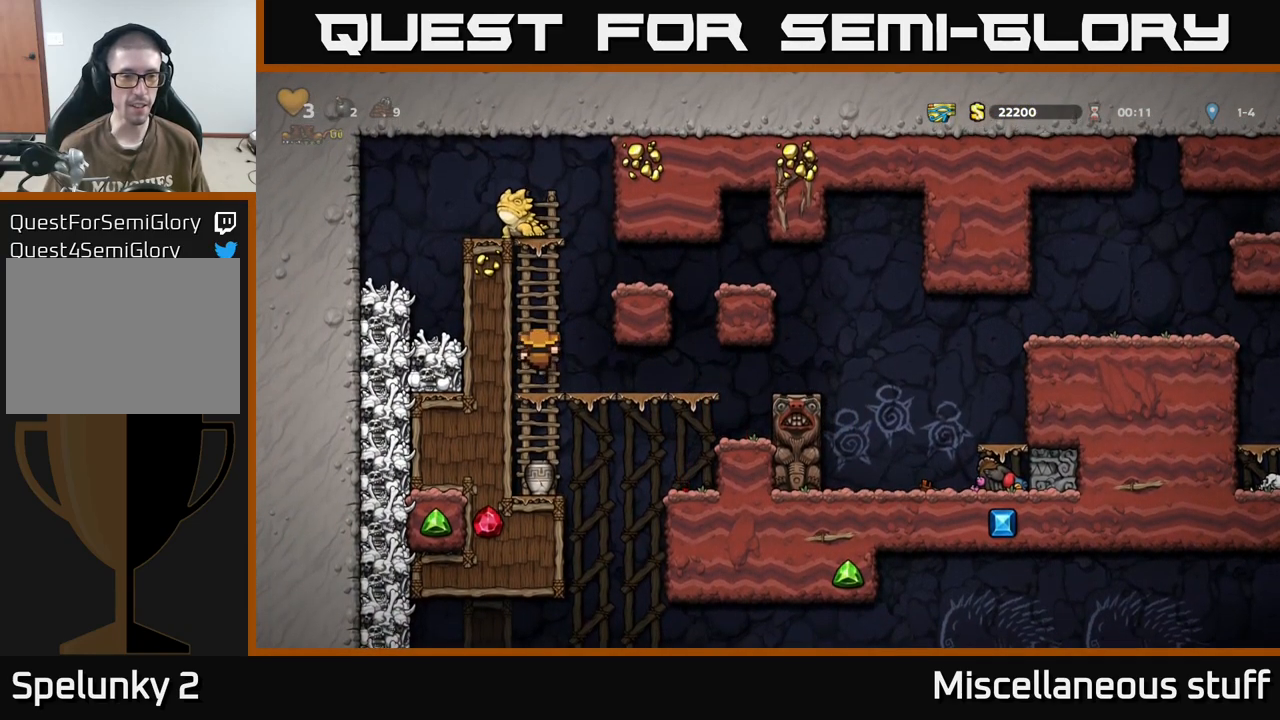
{"buttons": ["DPAD_UP", "DPAD_LEFT"], "events": [[250, "DPAD_LEFT", "down"], [300, "X", "down"], [450, "X", "up"]]}
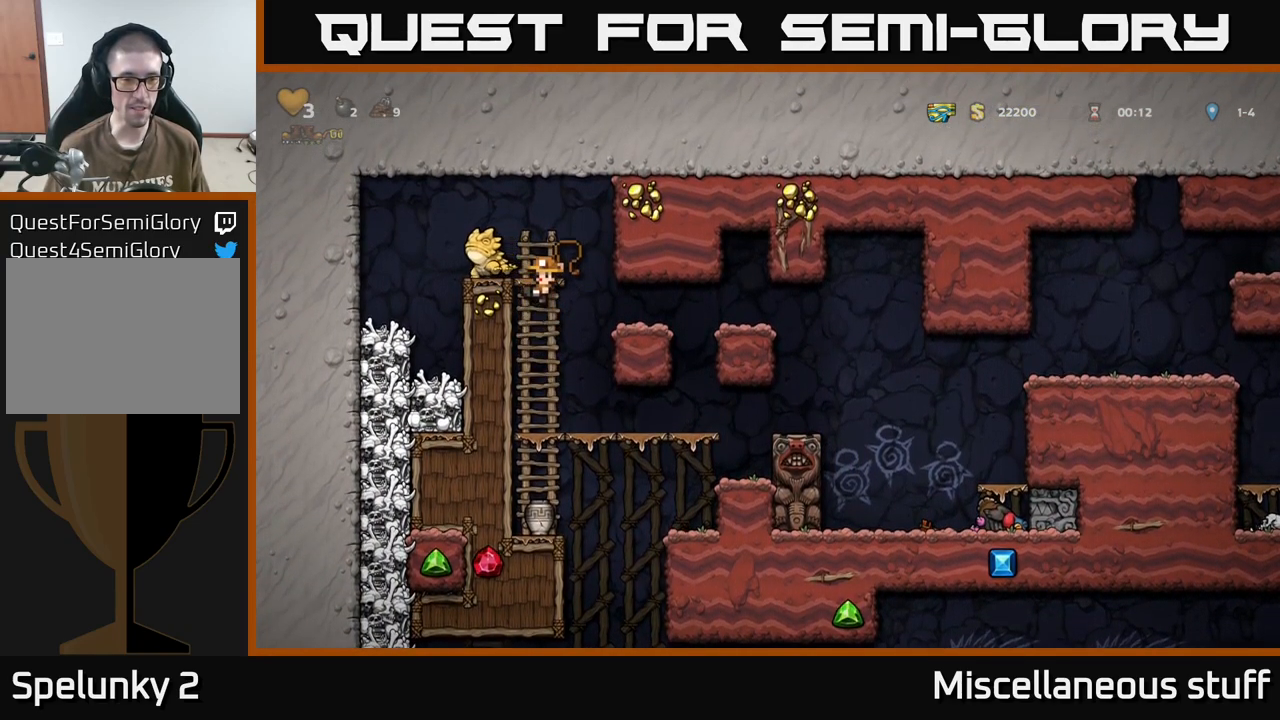
{"buttons": ["DPAD_DOWN"], "events": [[33, "DPAD_LEFT", "up"], [50, "DPAD_UP", "up"], [83, "DPAD_RIGHT", "down"], [150, "DPAD_DOWN", "down"], [200, "DPAD_RIGHT", "up"]]}
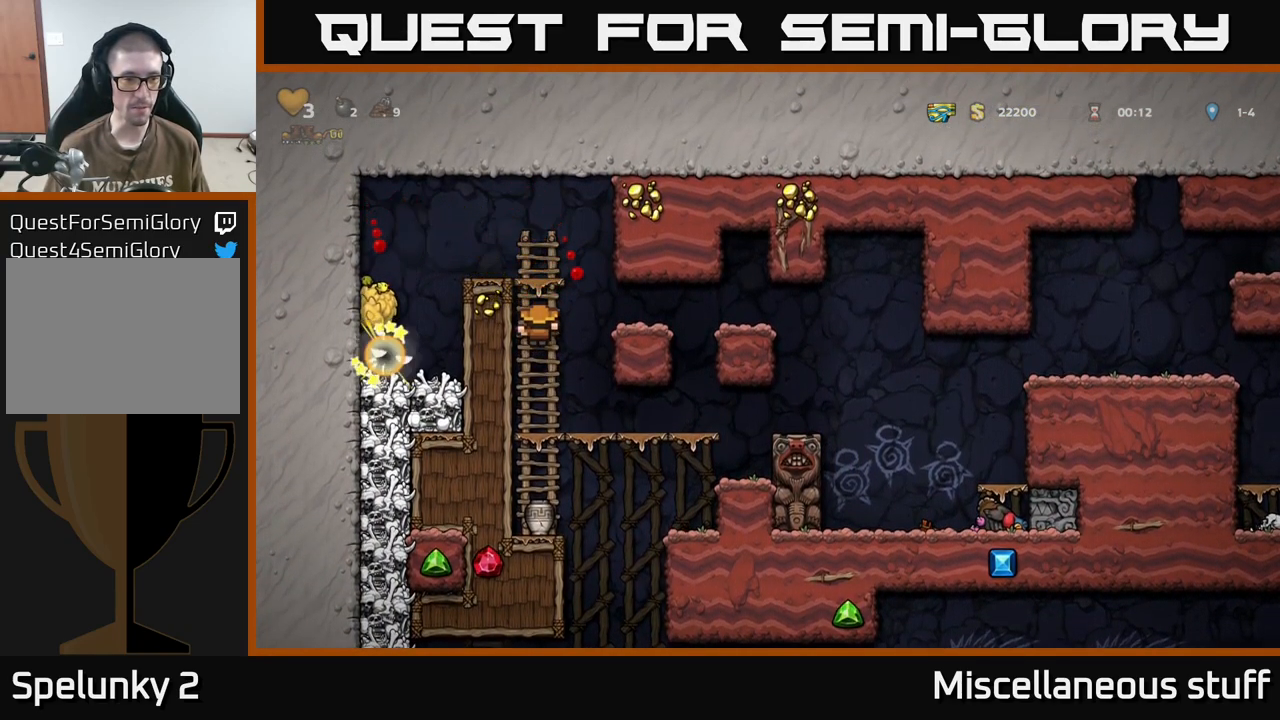
{"buttons": ["DPAD_DOWN"], "events": [[217, "A", "down"], [333, "A", "up"], [383, "DPAD_DOWN", "up"], [467, "DPAD_DOWN", "down"]]}